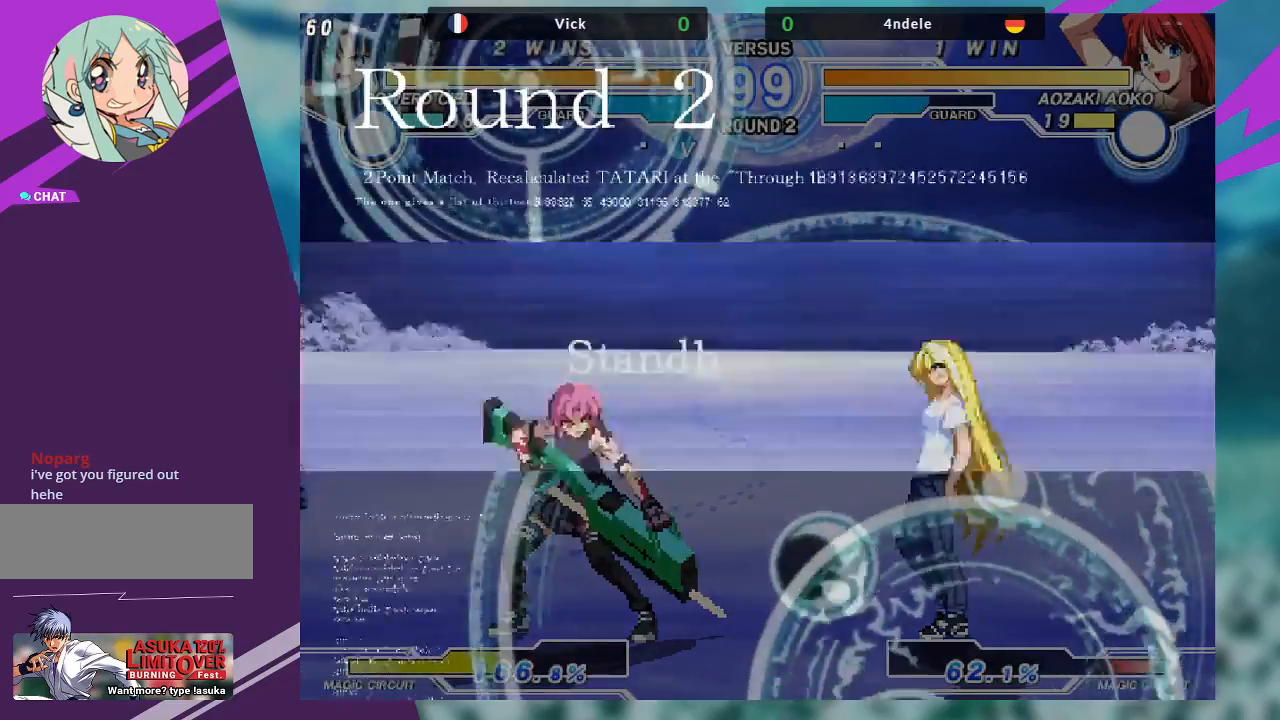
Gameplay with a controller (arcade stick); each line is a JSON object with the inputs held at the frame after it (dt_ms = milliseconds from this image to that frame). "events" lists button and stick changes between this image and that frame as [ms after this image, input, new state], when the widget could be followed in between. Not read: L3 R3.
{"dt_ms": 500, "buttons": [], "left_stick": "right", "events": [[467, "left_stick", "right"]]}
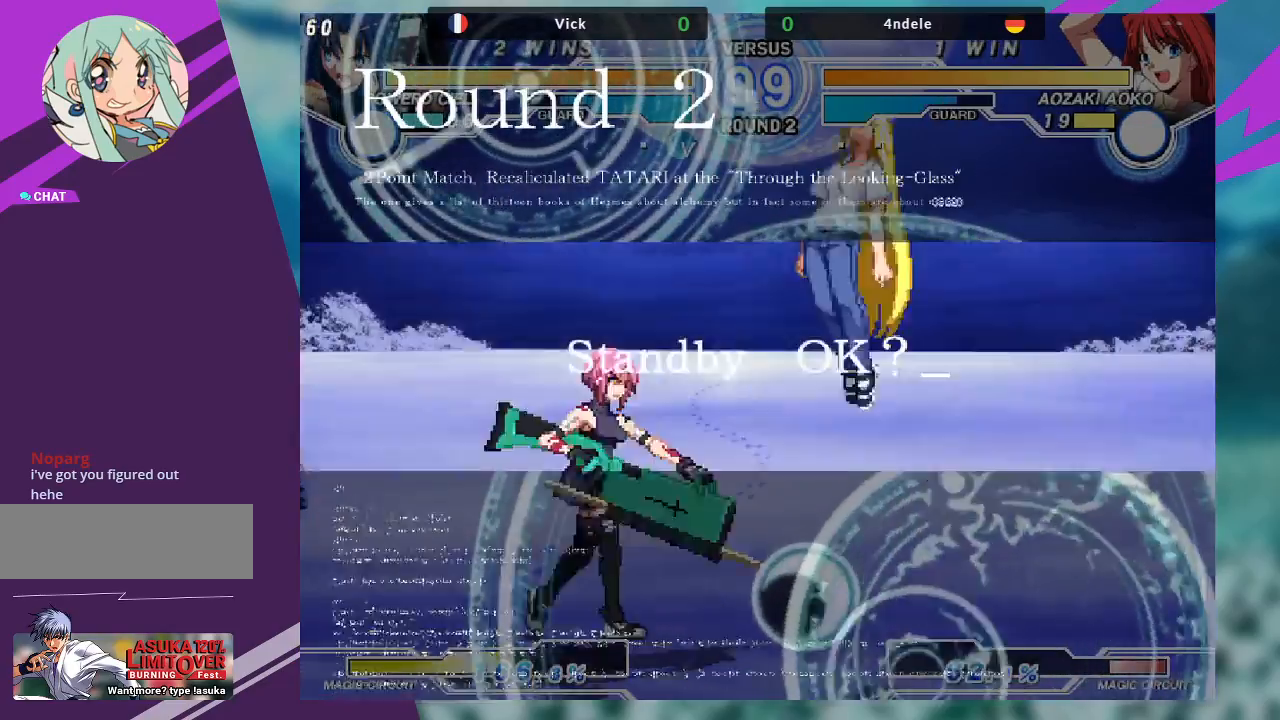
{"dt_ms": 500, "buttons": [], "left_stick": "right", "events": [[100, "left_stick", "up-right"], [200, "left_stick", "center"], [333, "left_stick", "right"]]}
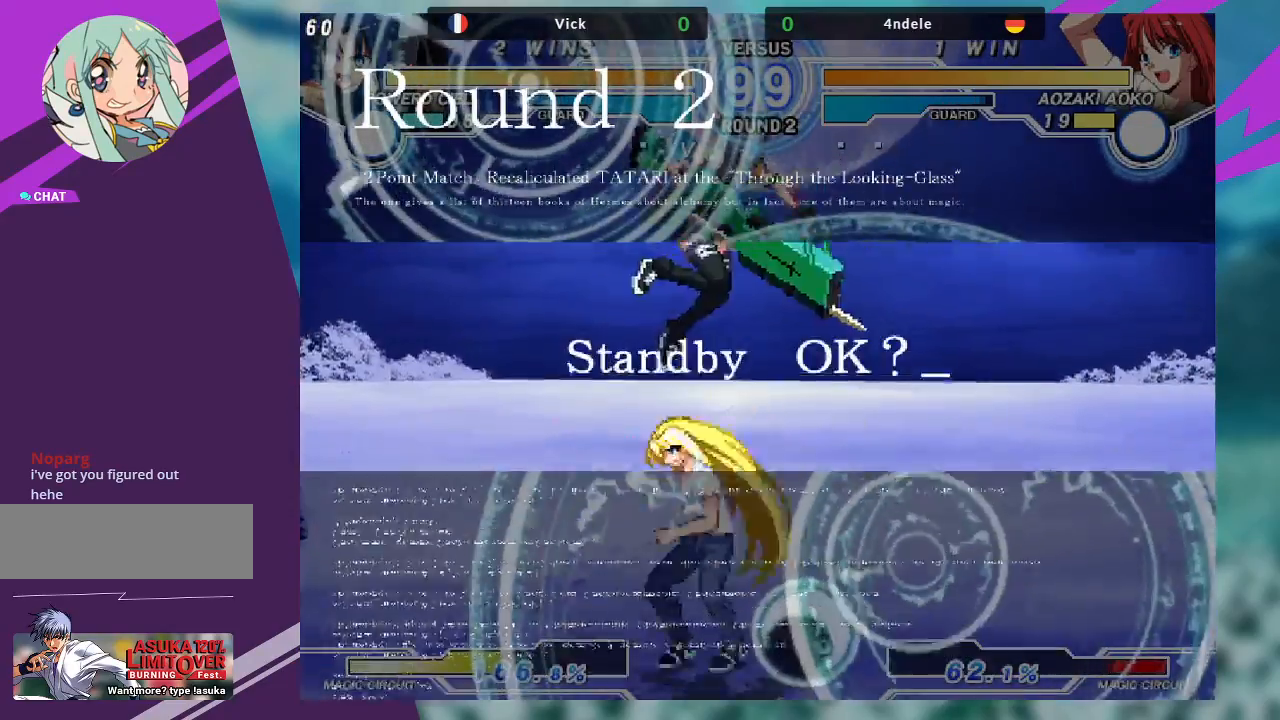
{"dt_ms": 500, "buttons": [], "left_stick": "center", "events": [[133, "left_stick", "center"], [267, "SQUARE", "down"], [367, "SQUARE", "up"]]}
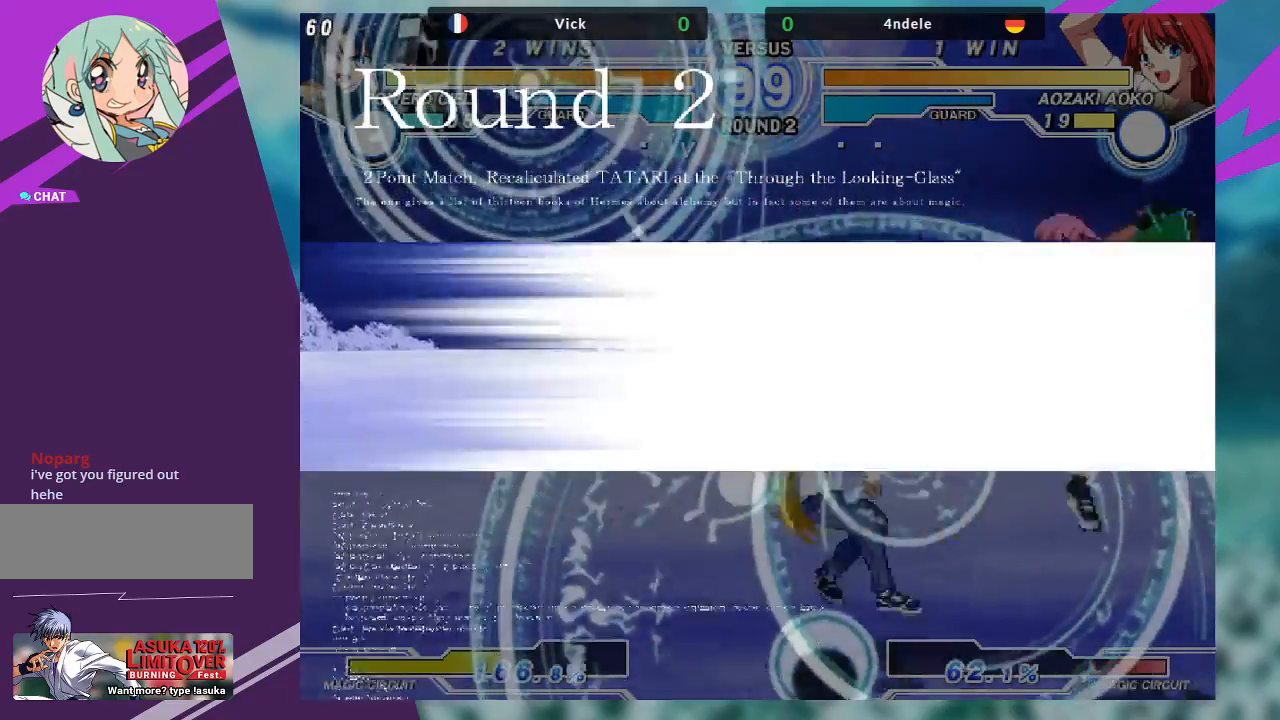
{"dt_ms": 500, "buttons": [], "left_stick": "left", "events": [[333, "left_stick", "left"]]}
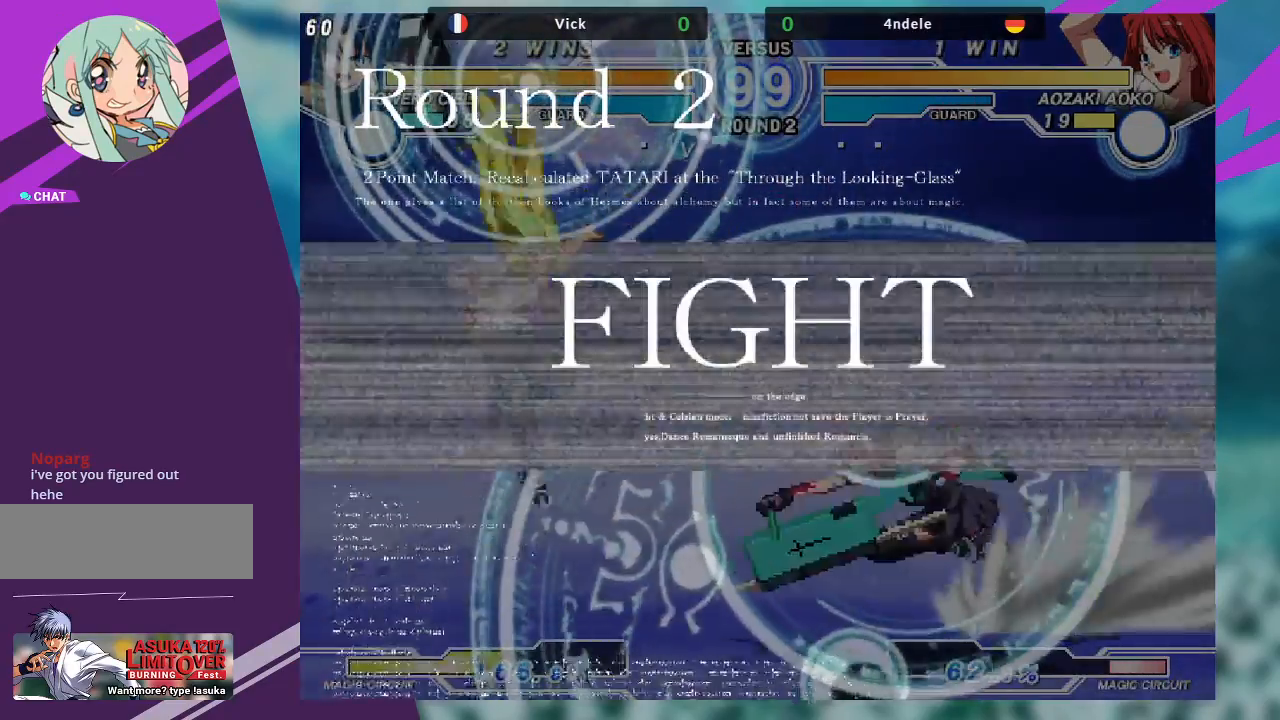
{"dt_ms": 500, "buttons": [], "left_stick": "center", "events": [[67, "left_stick", "up-left"], [200, "left_stick", "right"], [267, "left_stick", "center"], [333, "left_stick", "right"], [467, "left_stick", "center"]]}
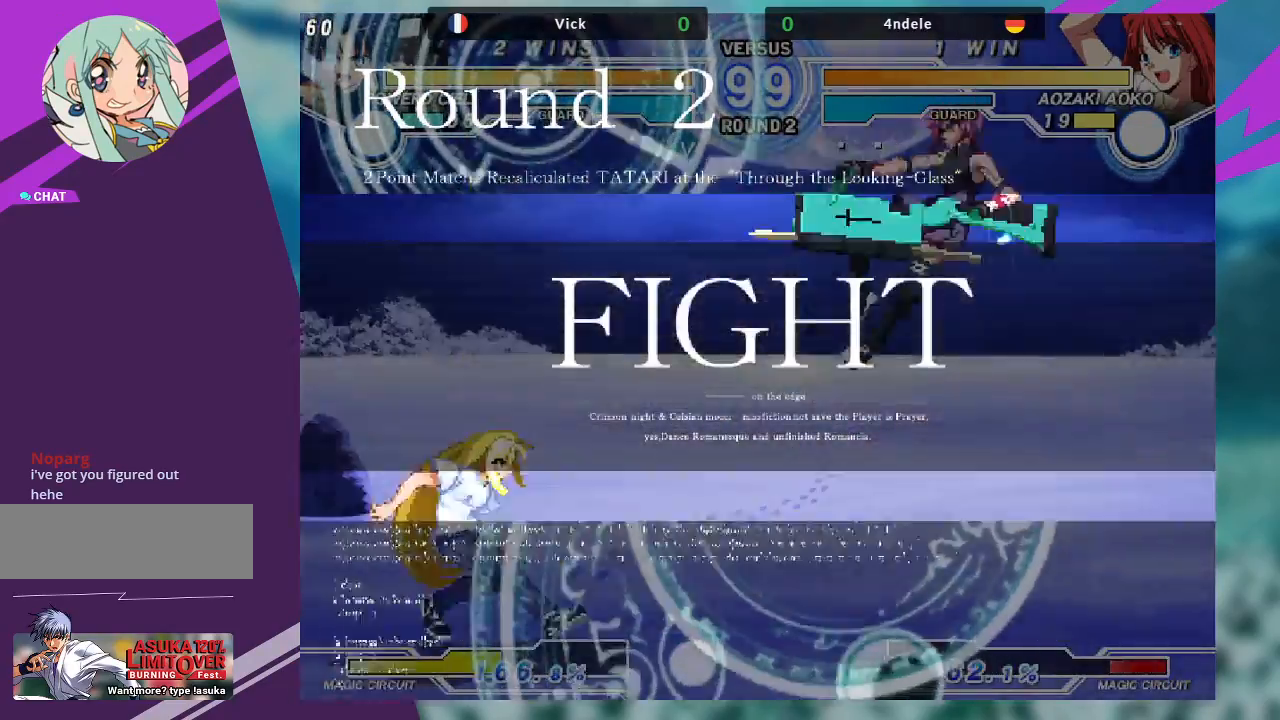
{"dt_ms": 500, "buttons": [], "left_stick": "up-left", "events": [[67, "SQUARE", "down"], [167, "SQUARE", "up"], [400, "left_stick", "left"], [467, "left_stick", "up-left"]]}
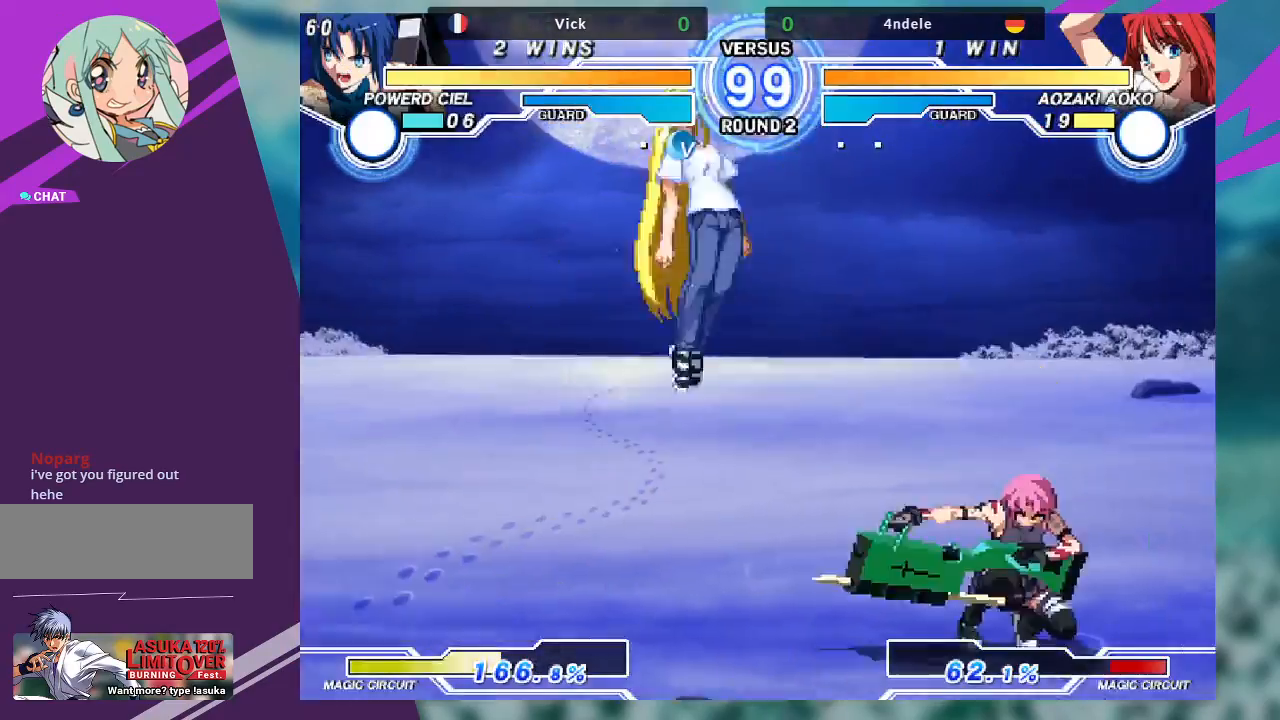
{"dt_ms": 500, "buttons": ["TRIANGLE"], "left_stick": "down-right", "events": [[167, "left_stick", "down-right"], [433, "TRIANGLE", "down"]]}
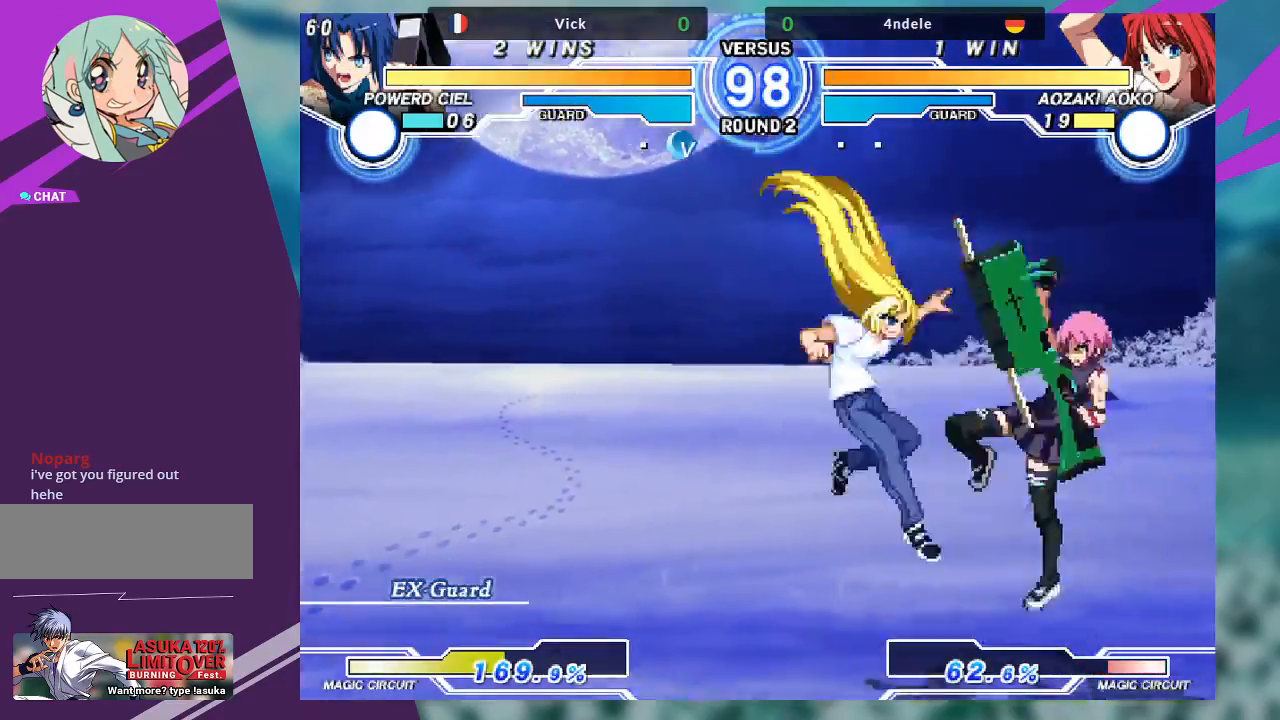
{"dt_ms": 1000, "buttons": ["R1"], "left_stick": "down-right"}
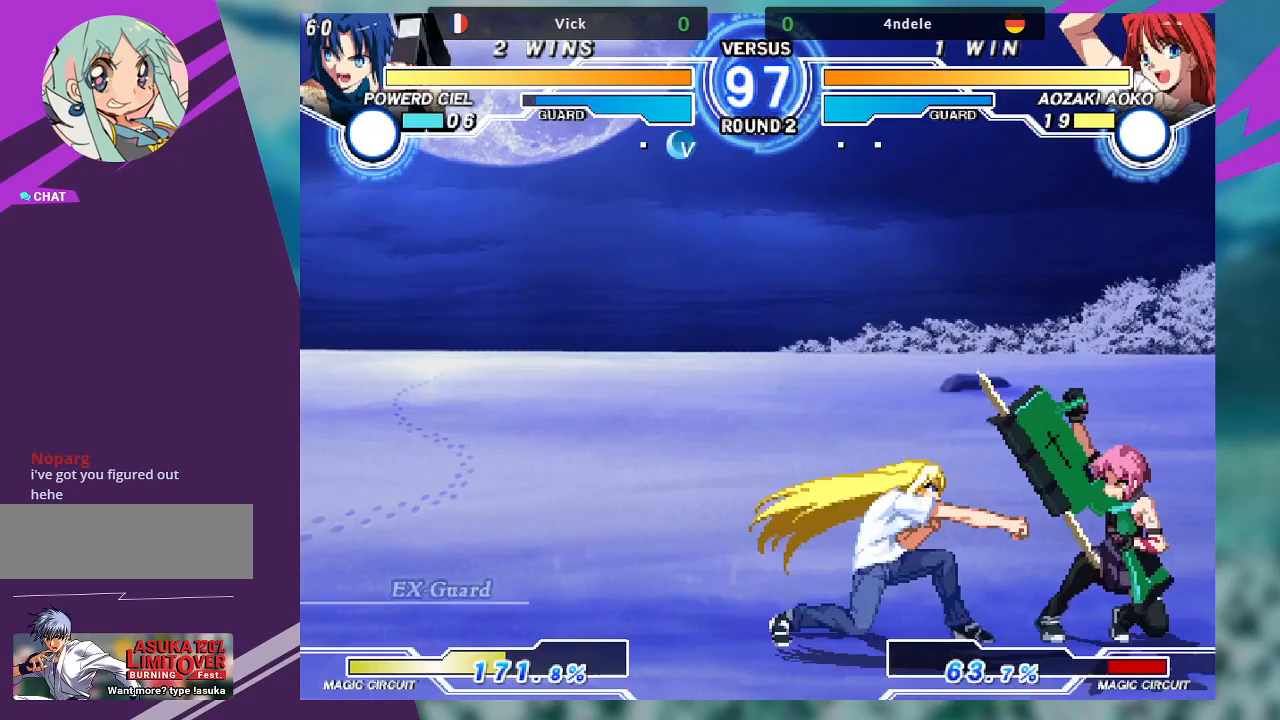
{"dt_ms": 500, "buttons": [], "left_stick": "down-right", "events": [[100, "R1", "up"]]}
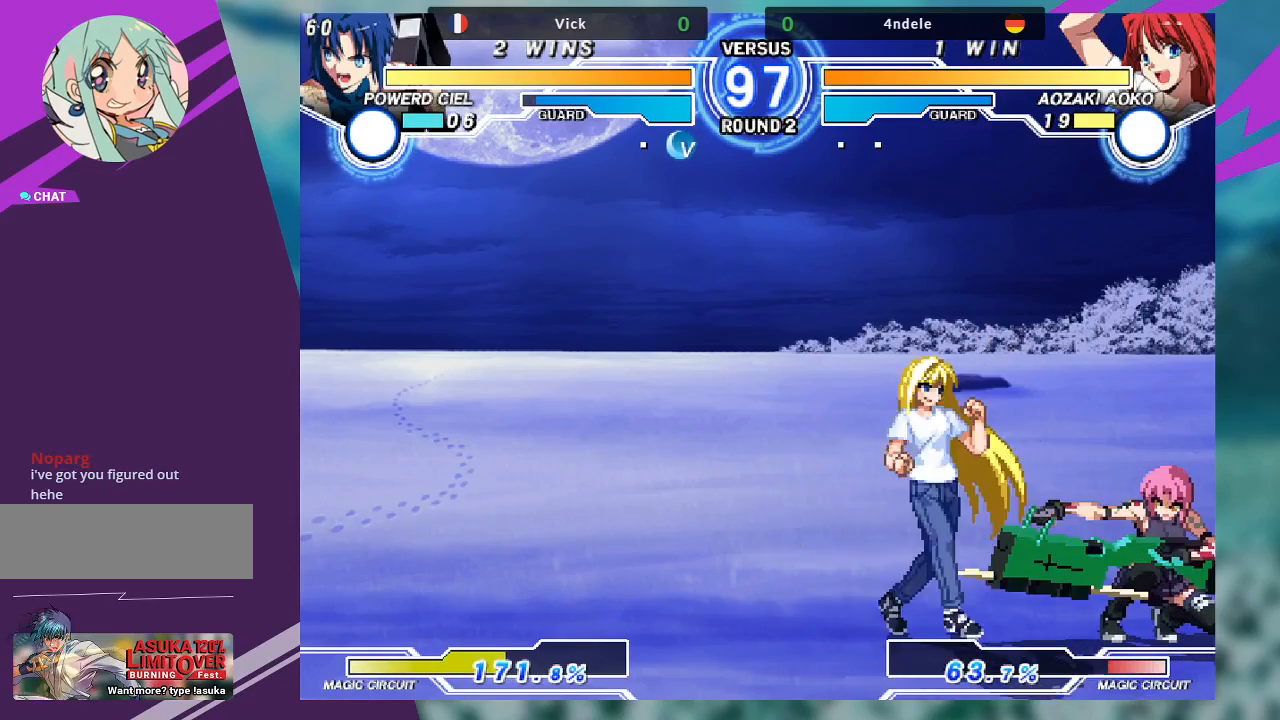
{"dt_ms": 500, "buttons": [], "left_stick": "center", "events": [[133, "R1", "down"], [267, "R1", "up"], [367, "SQUARE", "down"], [367, "left_stick", "center"], [467, "SQUARE", "up"]]}
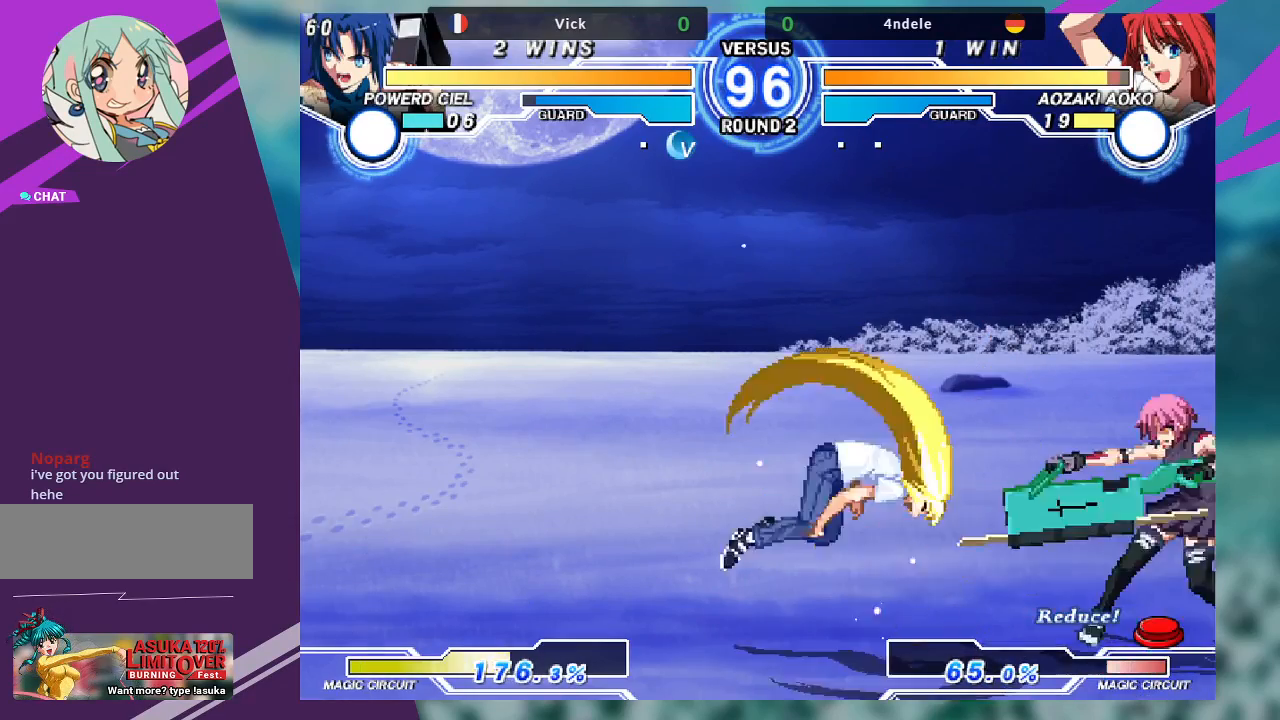
{"dt_ms": 500, "buttons": [], "left_stick": "left", "events": [[433, "left_stick", "left"]]}
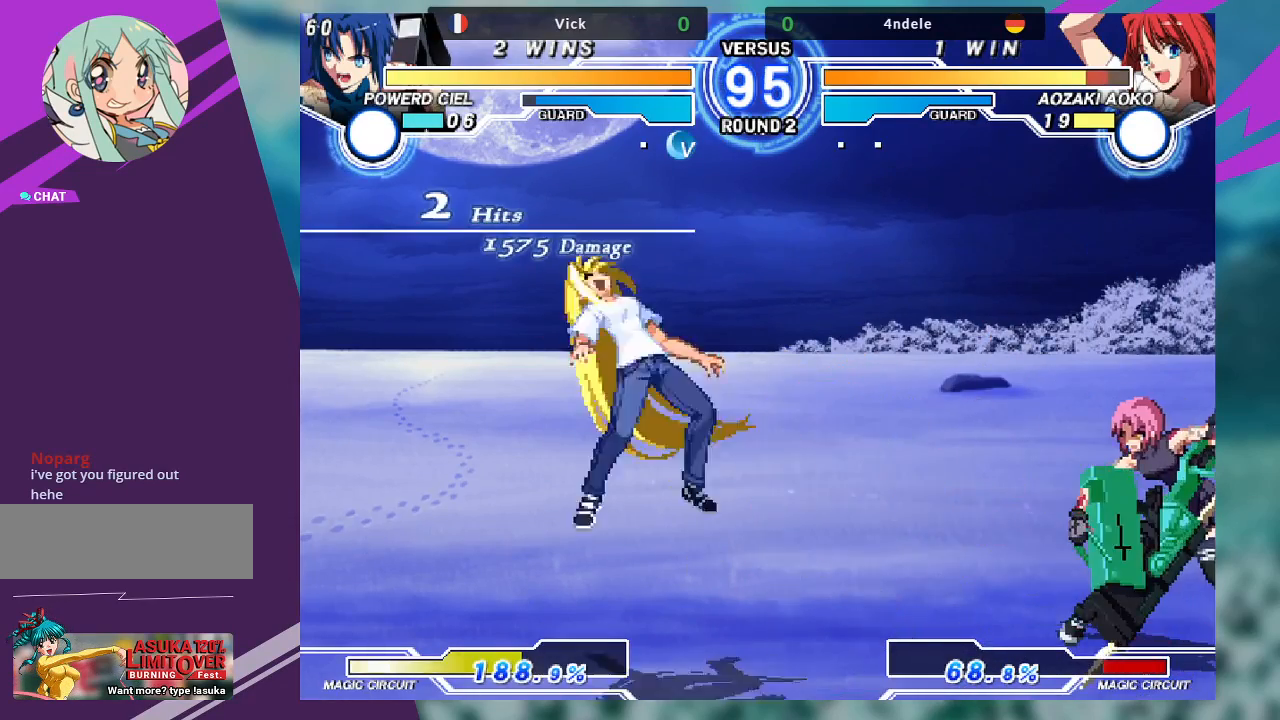
{"dt_ms": 500, "buttons": ["TRIANGLE"], "left_stick": "right", "events": [[33, "left_stick", "center"], [100, "left_stick", "left"], [367, "left_stick", "down"], [467, "left_stick", "right"], [500, "TRIANGLE", "down"]]}
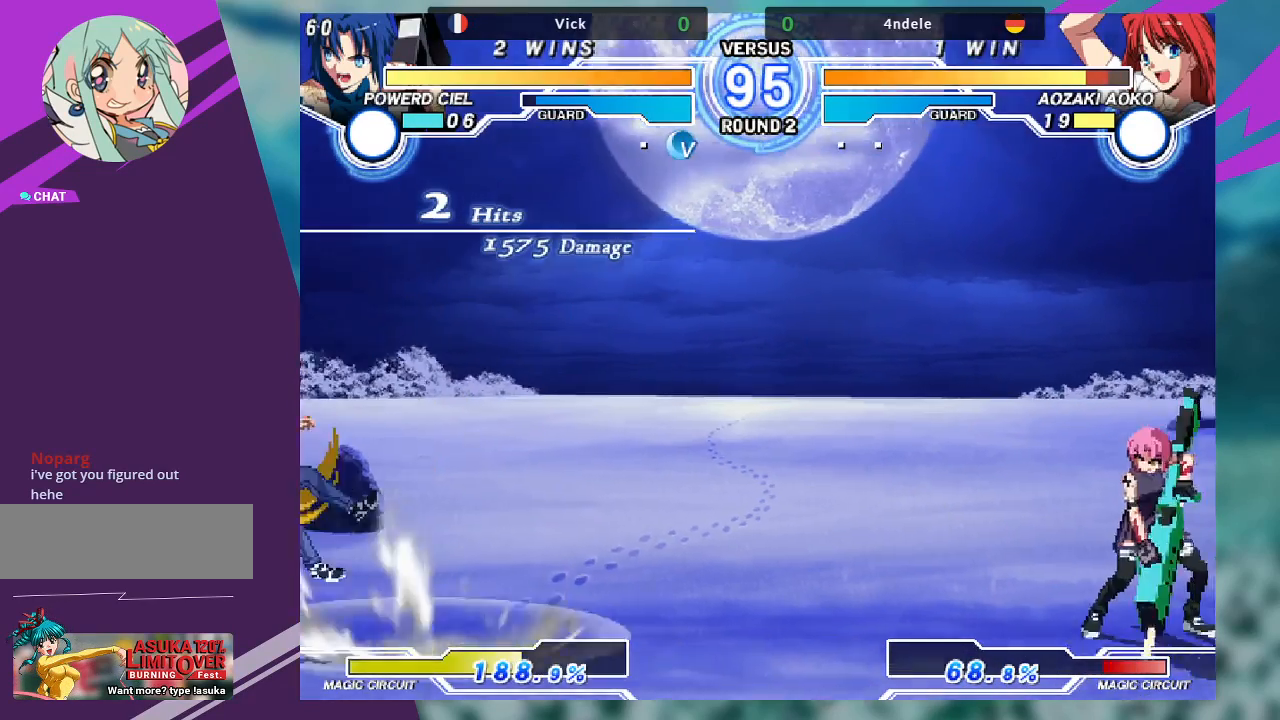
{"dt_ms": 500, "buttons": [], "left_stick": "center", "events": [[33, "TRIANGLE", "up"], [33, "left_stick", "center"]]}
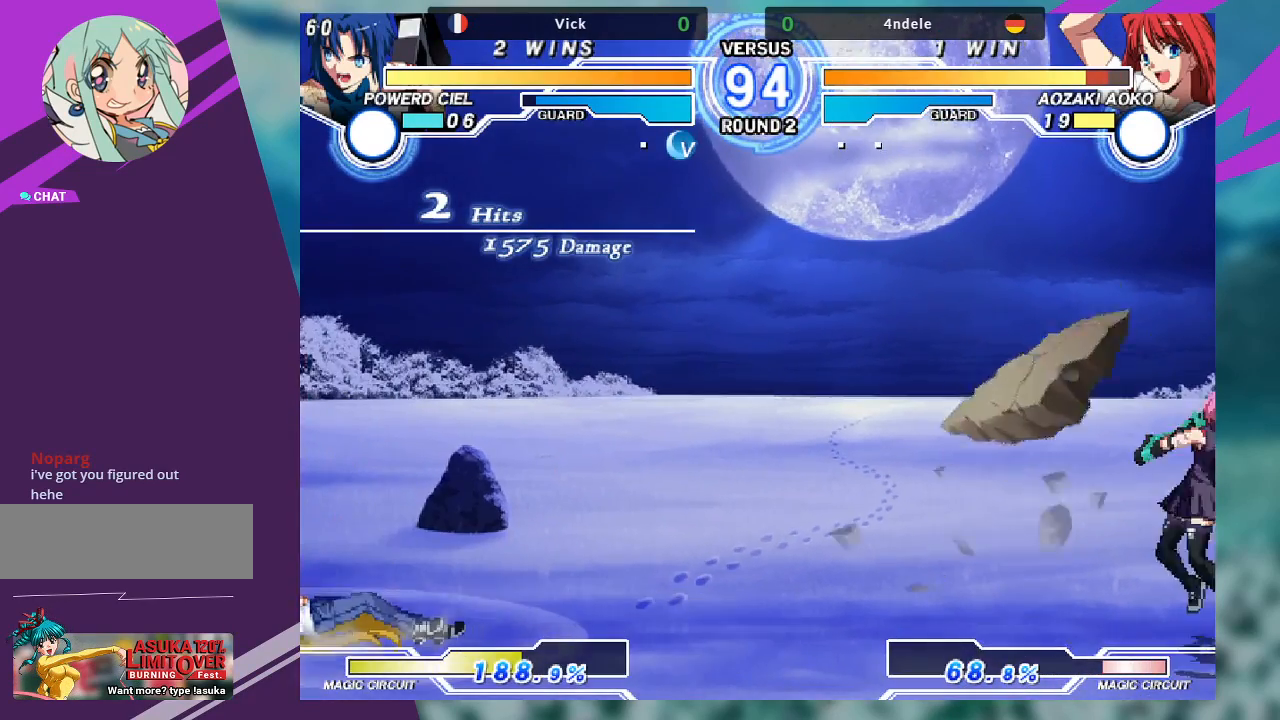
{"dt_ms": 500, "buttons": [], "left_stick": "center"}
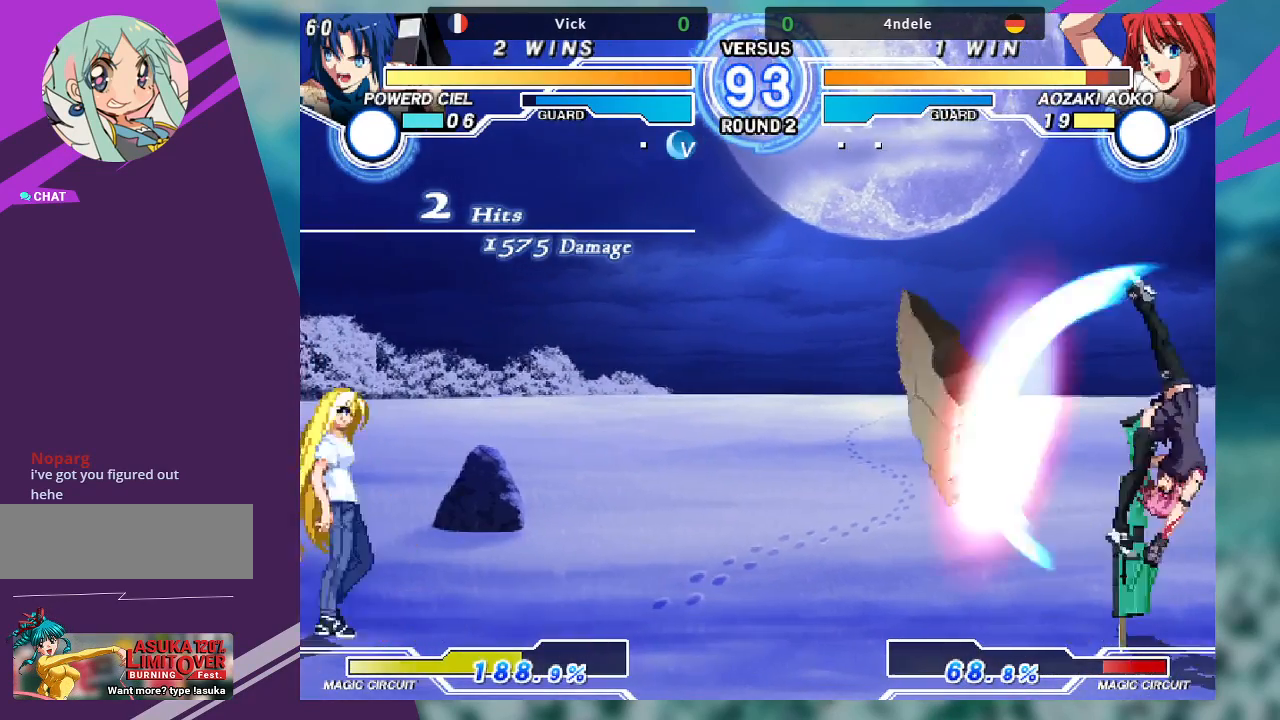
{"dt_ms": 500, "buttons": [], "left_stick": "left", "events": [[433, "left_stick", "left"]]}
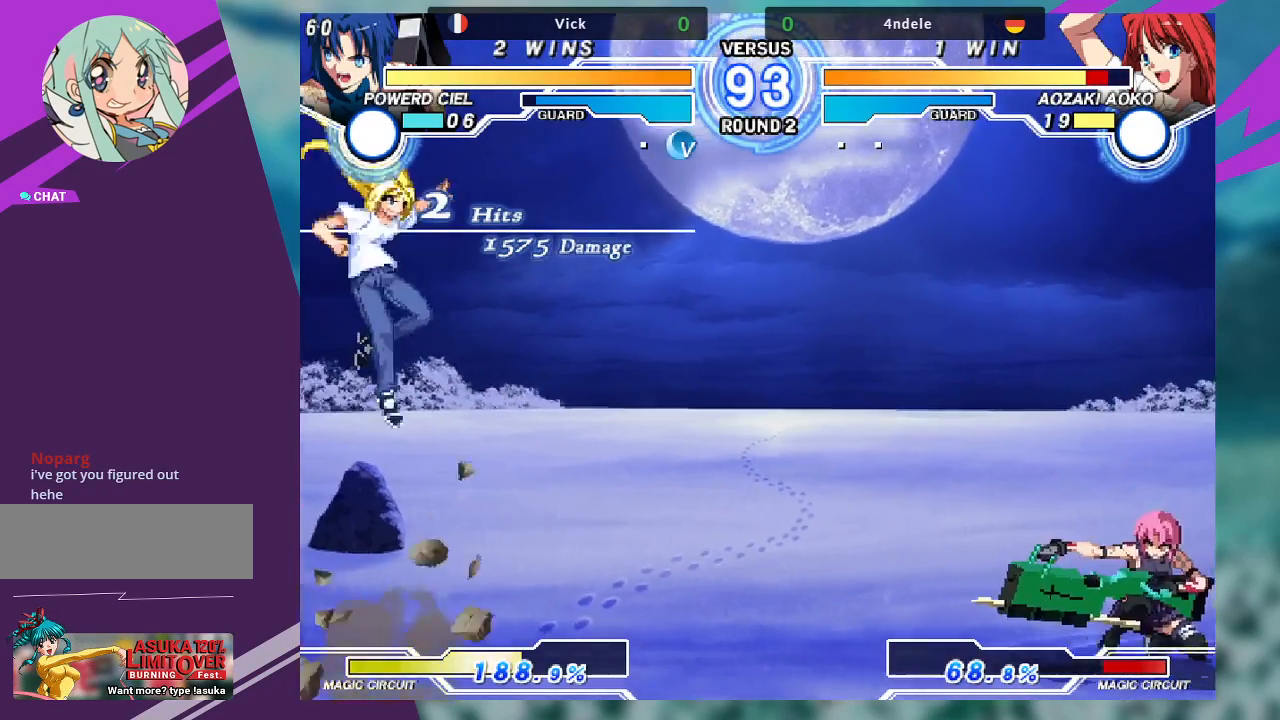
{"dt_ms": 500, "buttons": [], "left_stick": "center", "events": [[267, "left_stick", "up-left"], [467, "left_stick", "center"]]}
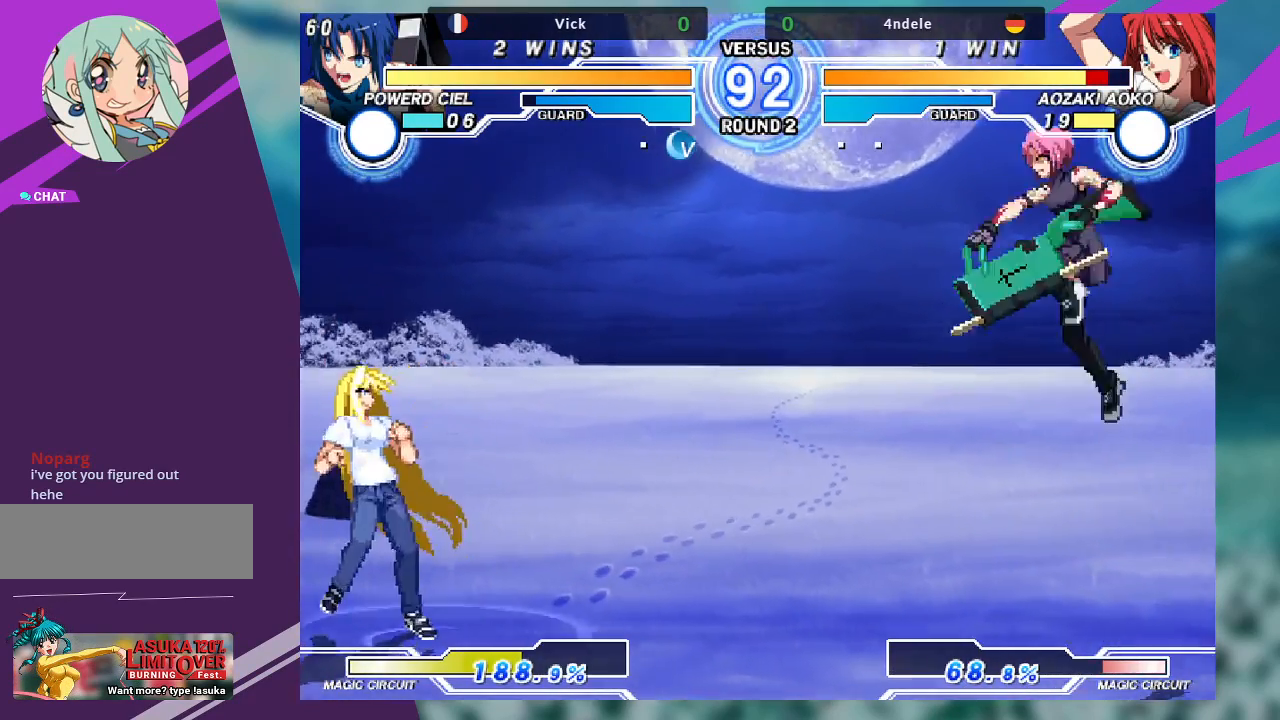
{"dt_ms": 500, "buttons": [], "left_stick": "right", "events": [[133, "left_stick", "left"], [433, "left_stick", "center"], [500, "left_stick", "right"]]}
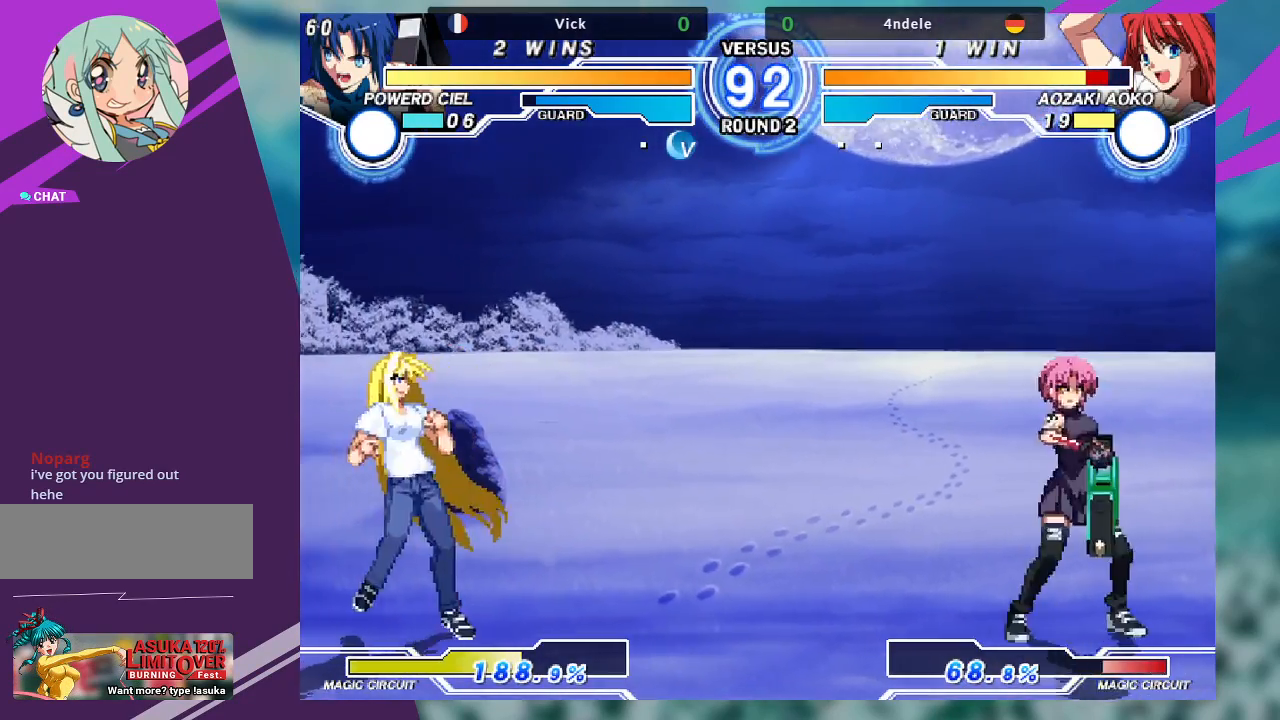
{"dt_ms": 500, "buttons": [], "left_stick": "center", "events": [[367, "left_stick", "up-left"], [500, "left_stick", "center"]]}
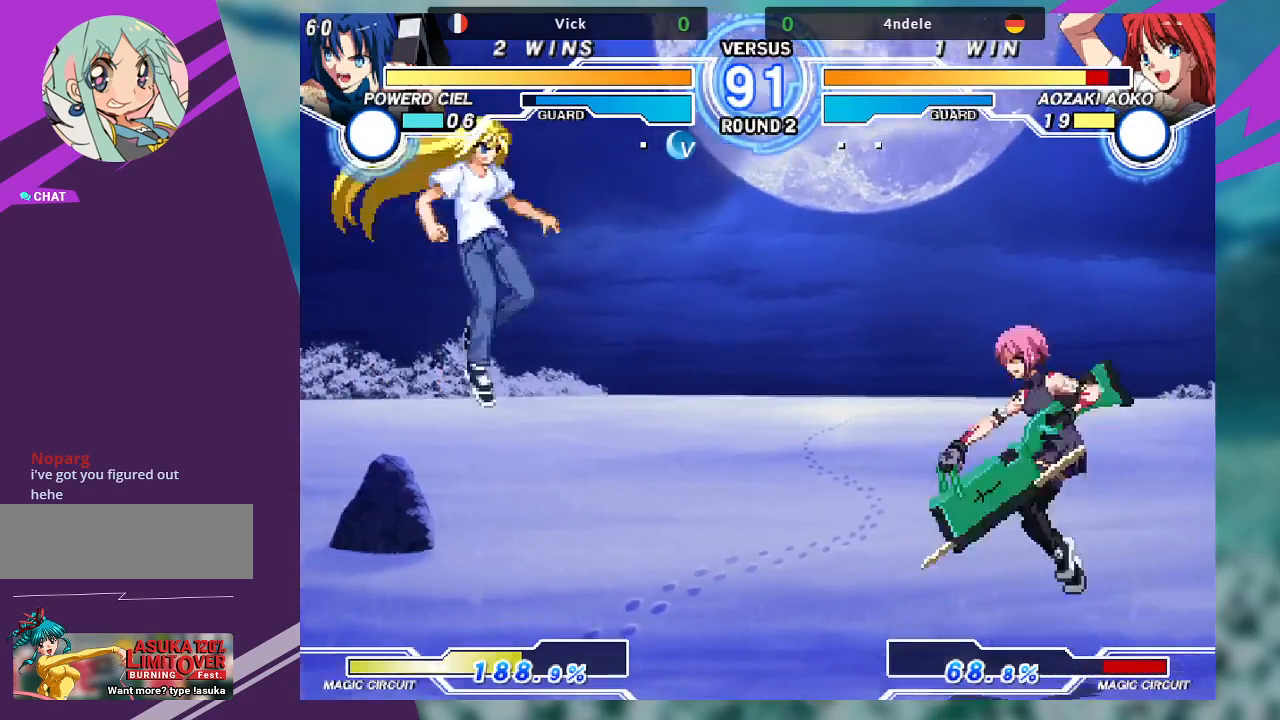
{"dt_ms": 500, "buttons": [], "left_stick": "center", "events": [[233, "left_stick", "left"], [367, "left_stick", "center"]]}
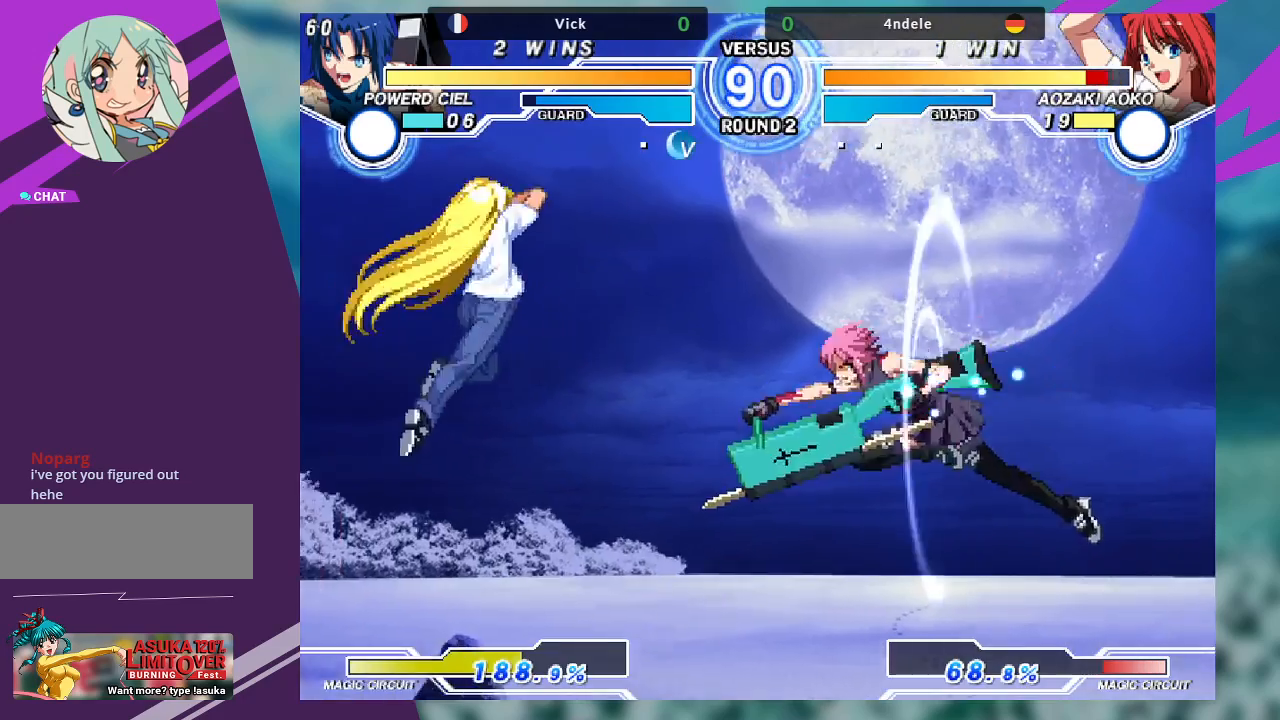
{"dt_ms": 500, "buttons": [], "left_stick": "down-right", "events": [[200, "R1", "down"], [300, "R1", "up"], [333, "left_stick", "down-right"]]}
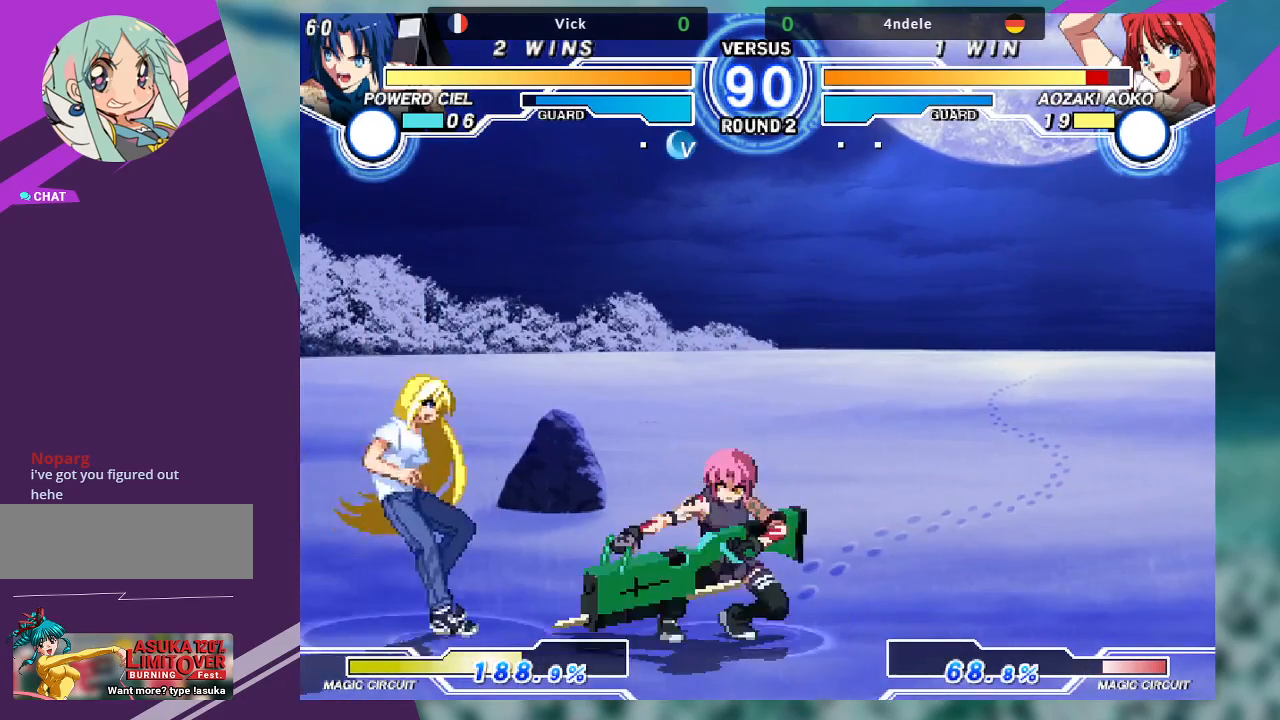
{"dt_ms": 500, "buttons": [], "left_stick": "center", "events": [[67, "R1", "down"], [167, "R1", "up"], [167, "left_stick", "down-left"], [233, "left_stick", "center"], [267, "SQUARE", "down"], [333, "SQUARE", "up"]]}
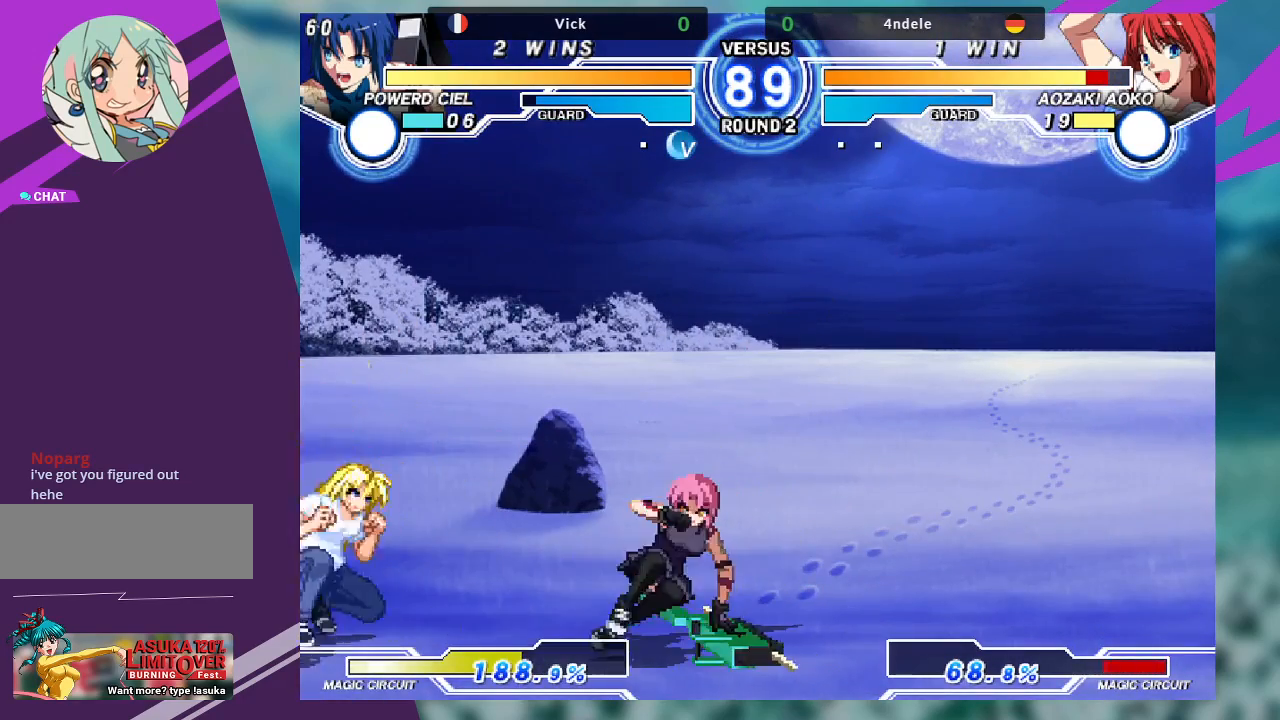
{"dt_ms": 500, "buttons": [], "left_stick": "right"}